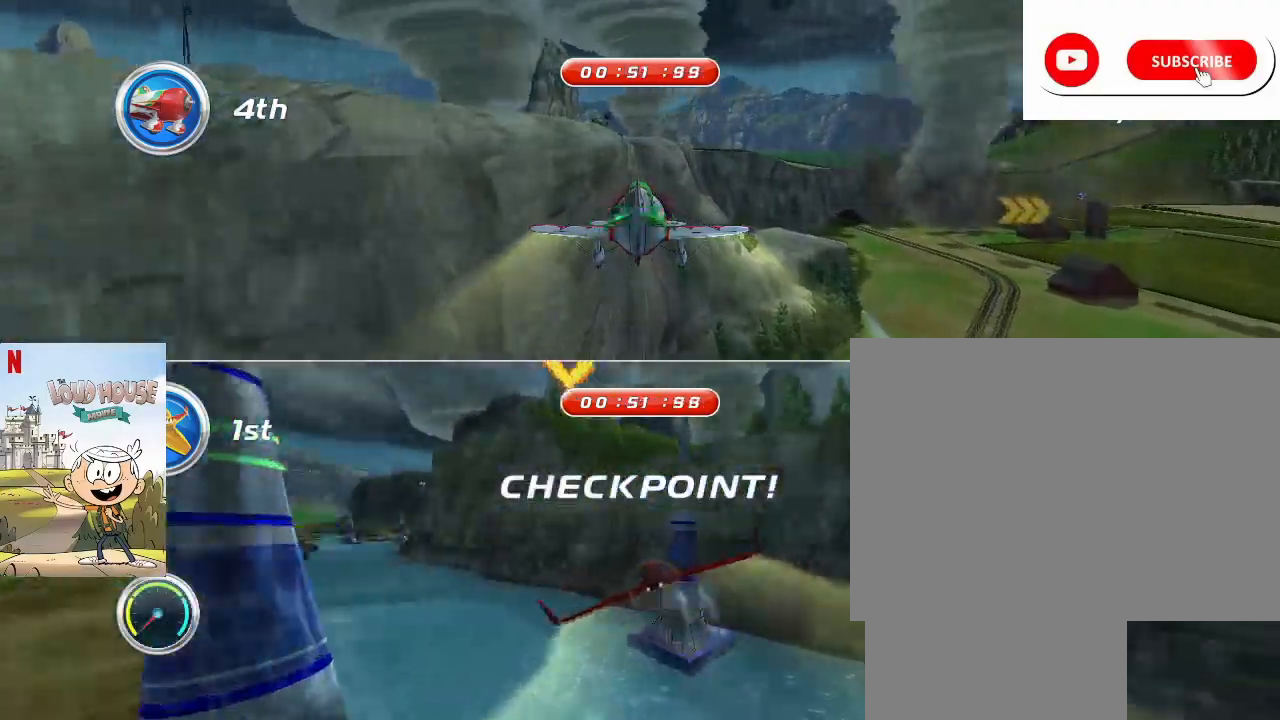
Gameplay with keyboard and mouse; each line is a JSON object with the keys and mouse buttons held at the frame after it. "events" lists presses ("down") and releases ("up") of "1", "2", "3", "4", "5", "a", "alt", "c", "caps_lock", "ctrl", "d", "e", "f", "g", "q", "r", "s", "shift", "space", "t", "tab", "v", "w", "x", "z", "mouse_left", "mouse_wheel" and "mouse_right" between this image and that frame as [ms after this image, input, new state], when the widget could be followed in between. "mouse_left", "mouse_wheel", "mouse_right" = the "left", "wheel", "right" buttons of the "mouse" list. No other keys are recorded. "wheel" means that the mouse wheel is clicked or scrolled. Not read: mouse_move.
{"keys": ["space"], "mouse": [], "events": [[300, "a", "up"]]}
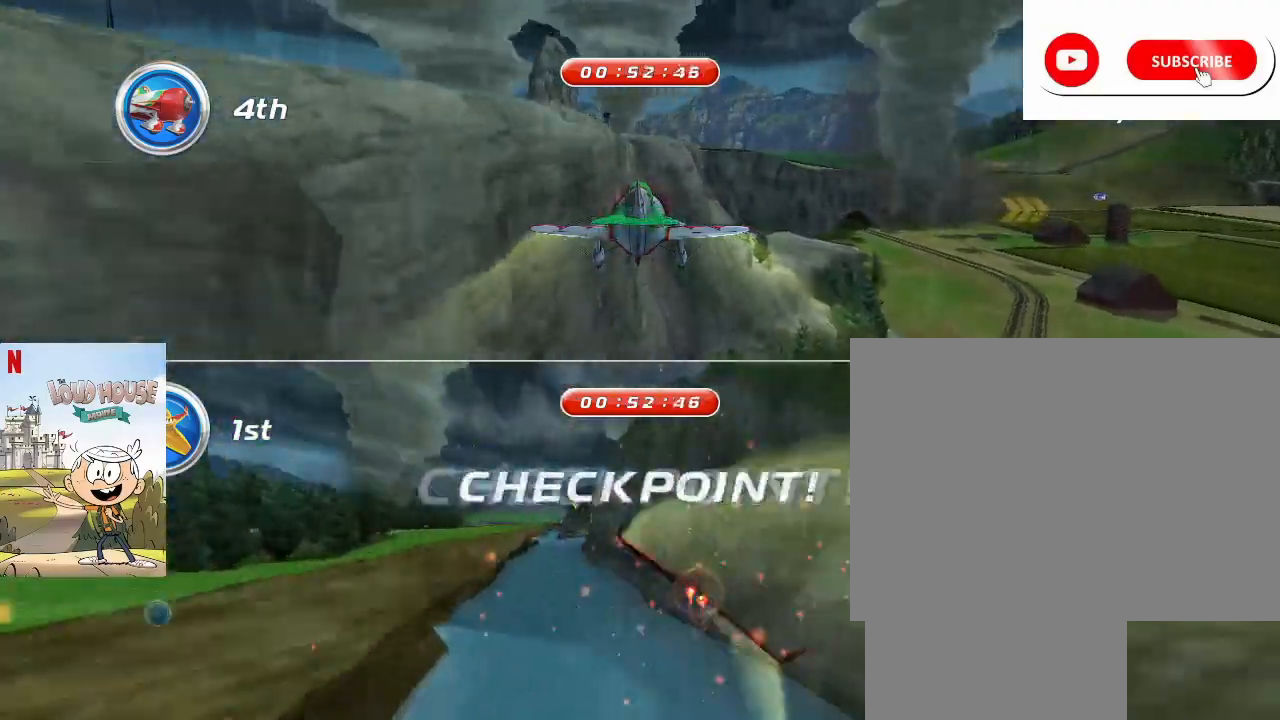
{"keys": ["space"], "mouse": [], "events": [[200, "a", "down"], [400, "a", "up"]]}
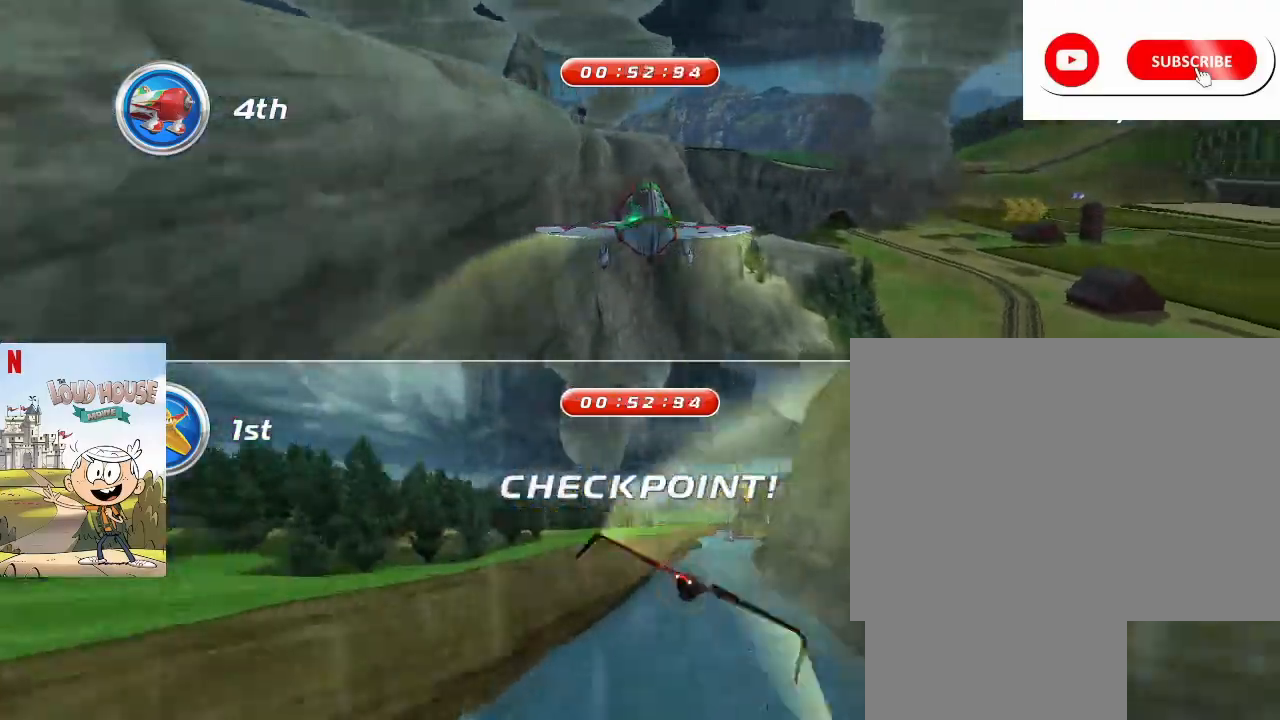
{"keys": ["space"], "mouse": [], "events": []}
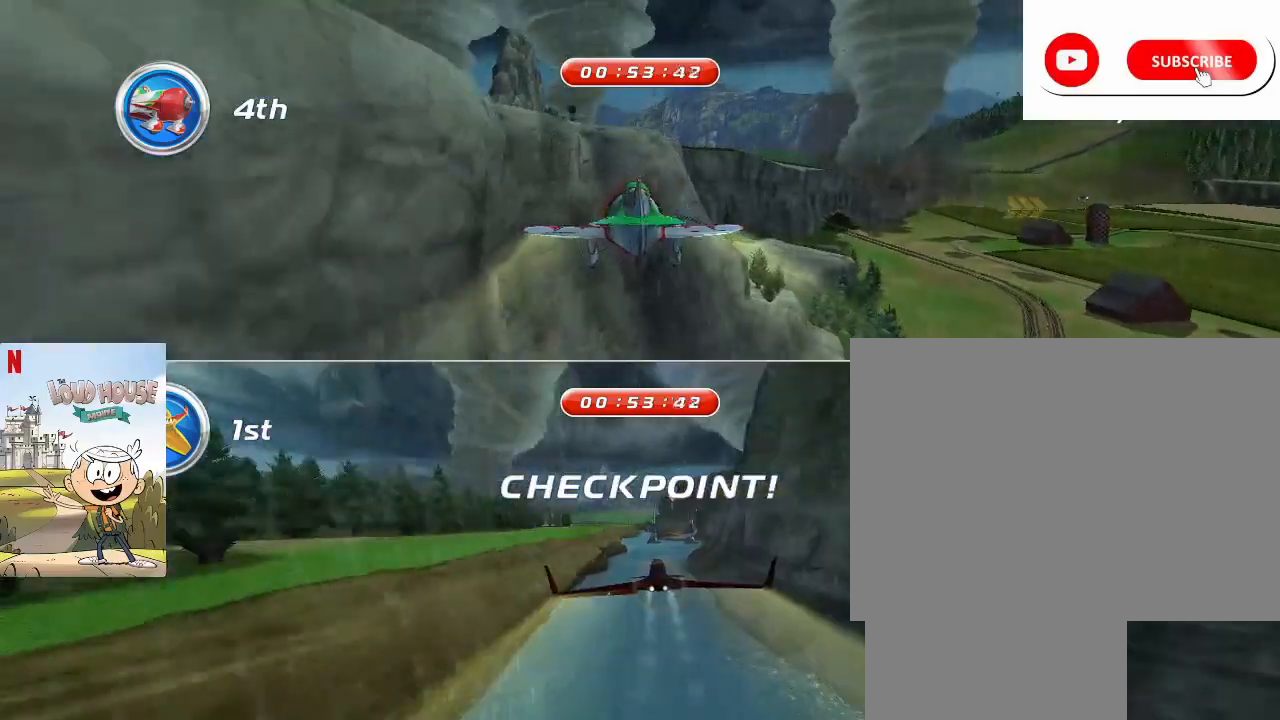
{"keys": ["space"], "mouse": [], "events": [[200, "d", "down"], [333, "d", "up"]]}
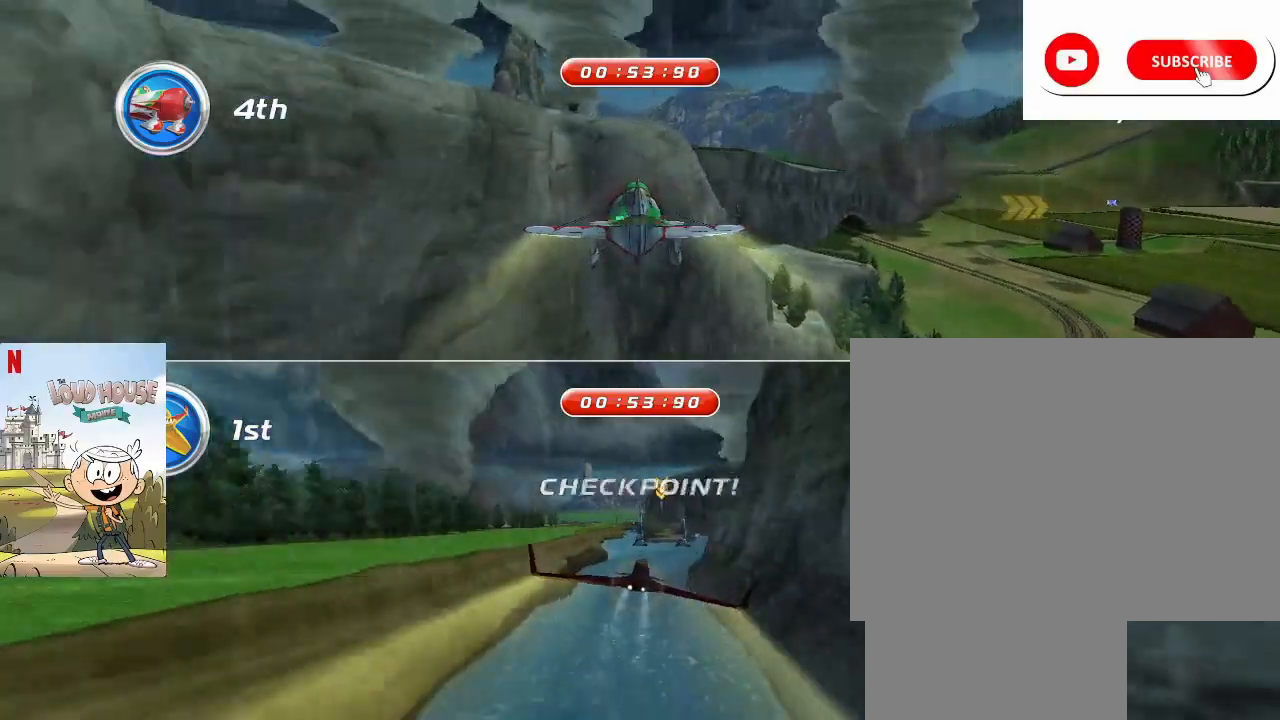
{"keys": ["space"], "mouse": [], "events": []}
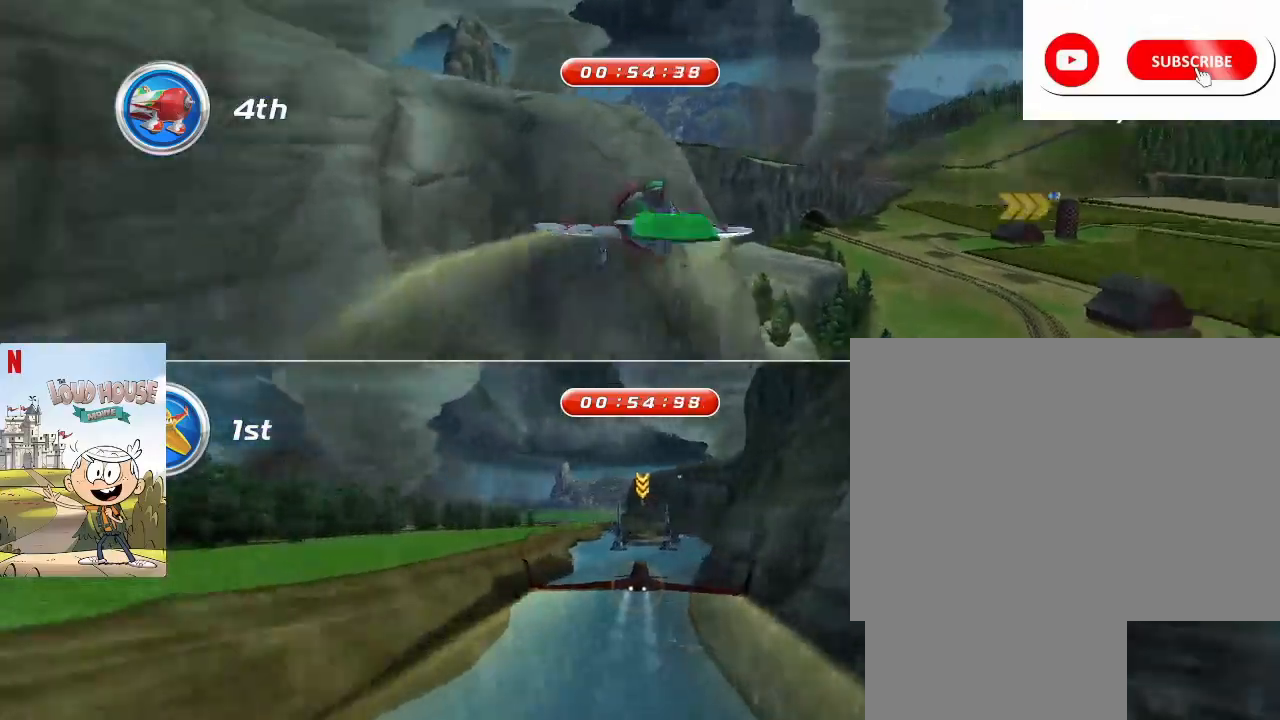
{"keys": ["space"], "mouse": [], "events": []}
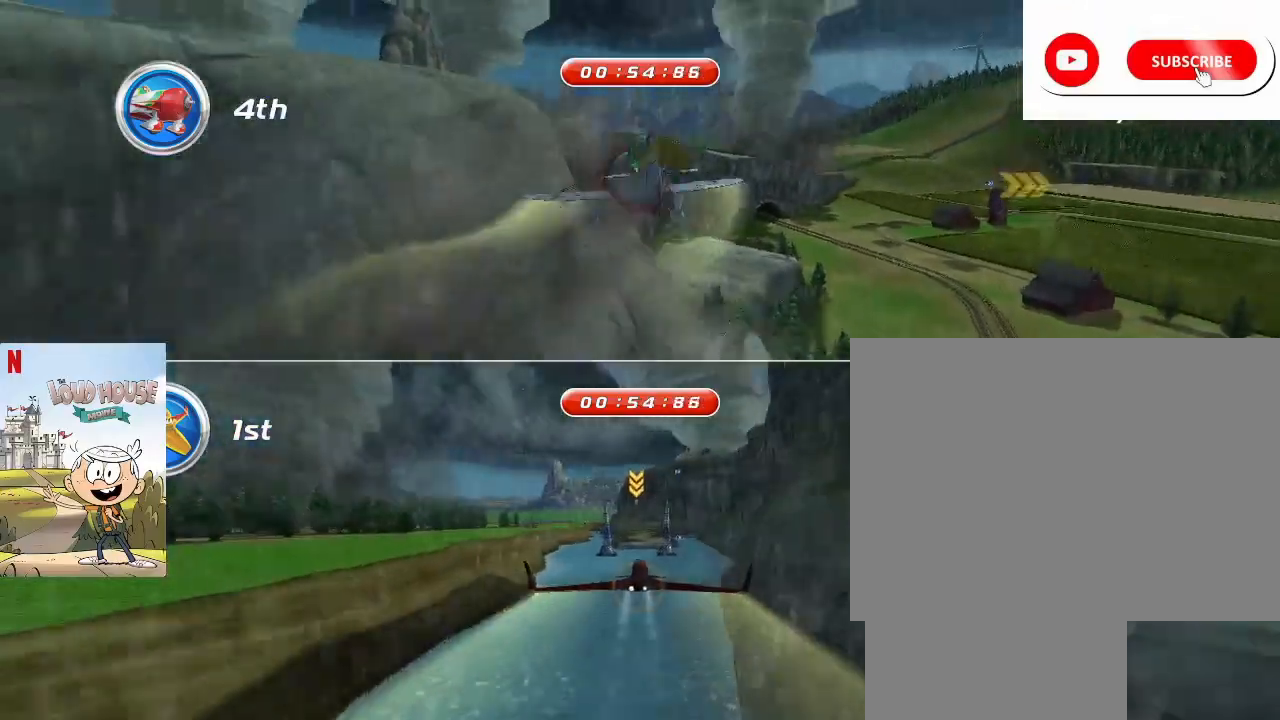
{"keys": ["space"], "mouse": [], "events": []}
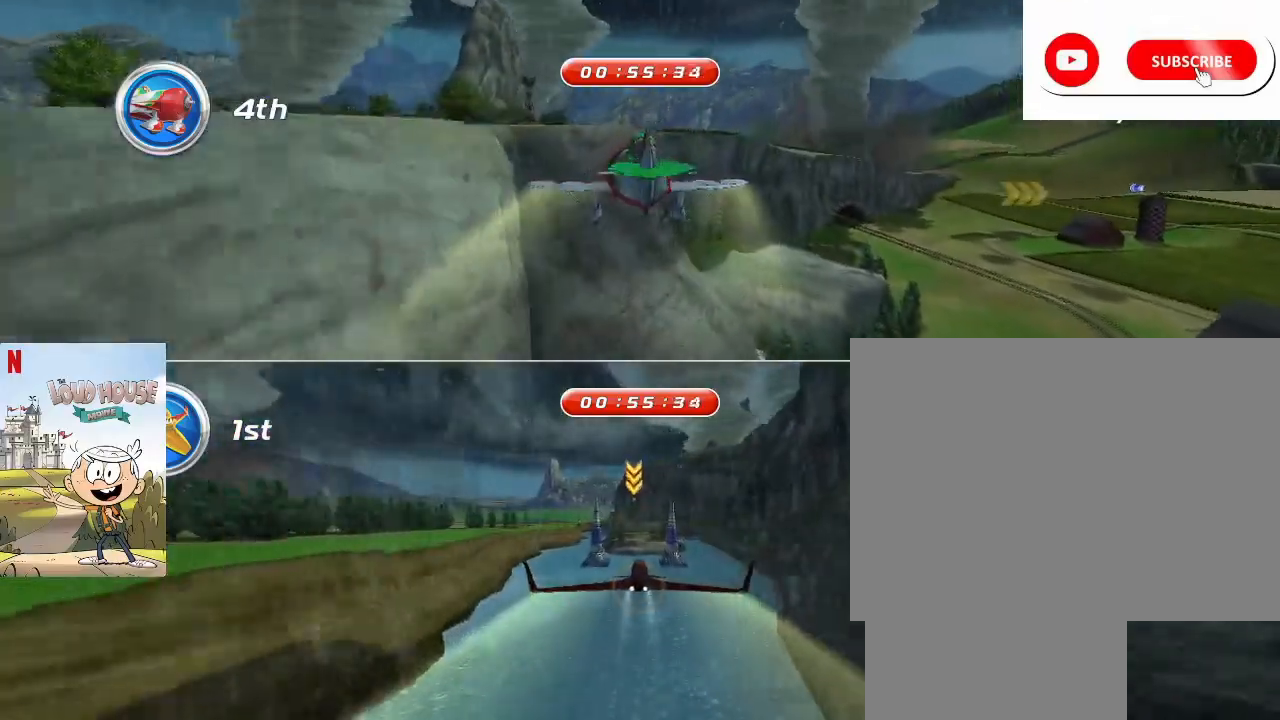
{"keys": ["space"], "mouse": [], "events": []}
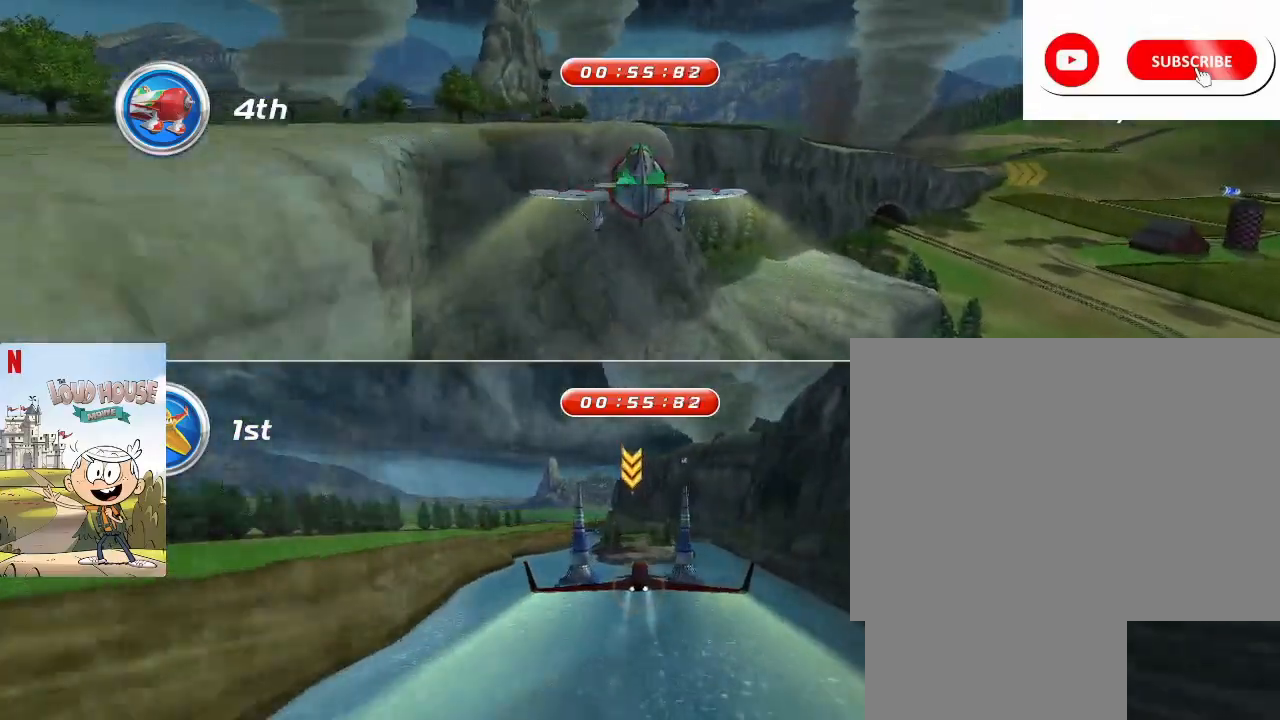
{"keys": ["space"], "mouse": [], "events": [[133, "a", "down"], [233, "a", "up"], [400, "d", "down"], [467, "d", "up"]]}
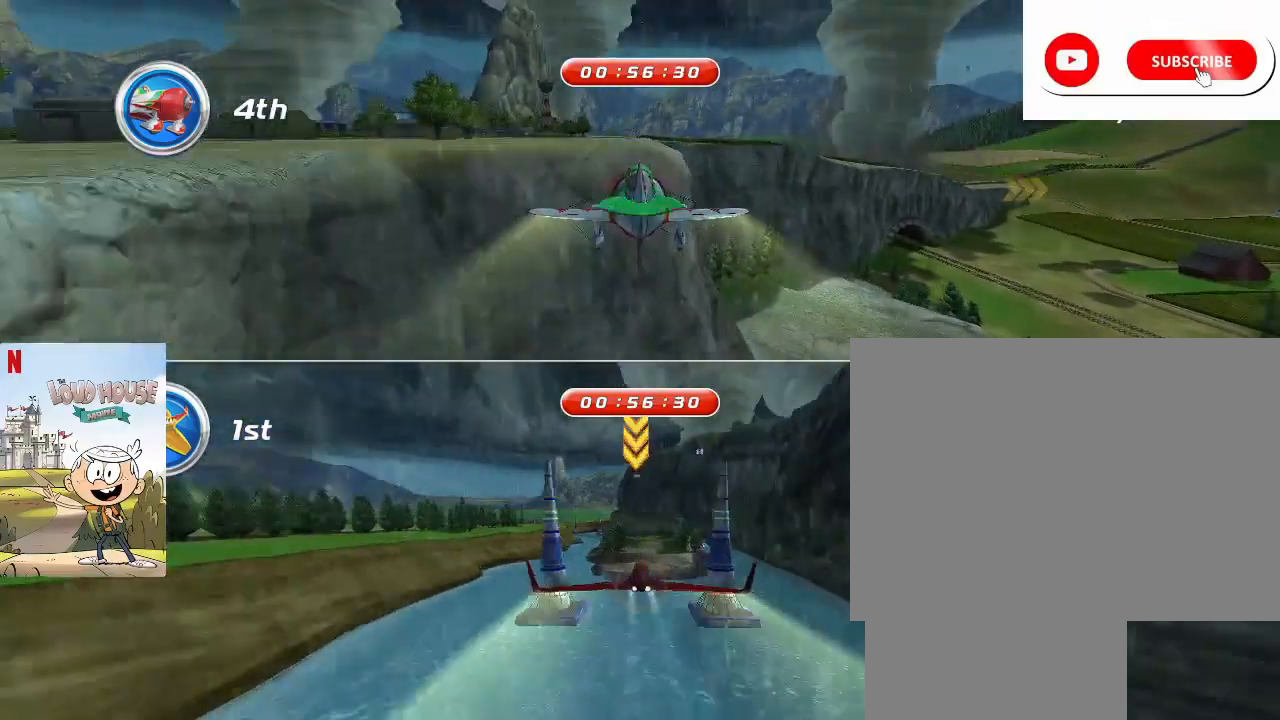
{"keys": ["d", "space"], "mouse": [], "events": [[33, "d", "down"], [433, "d", "up"], [500, "d", "down"]]}
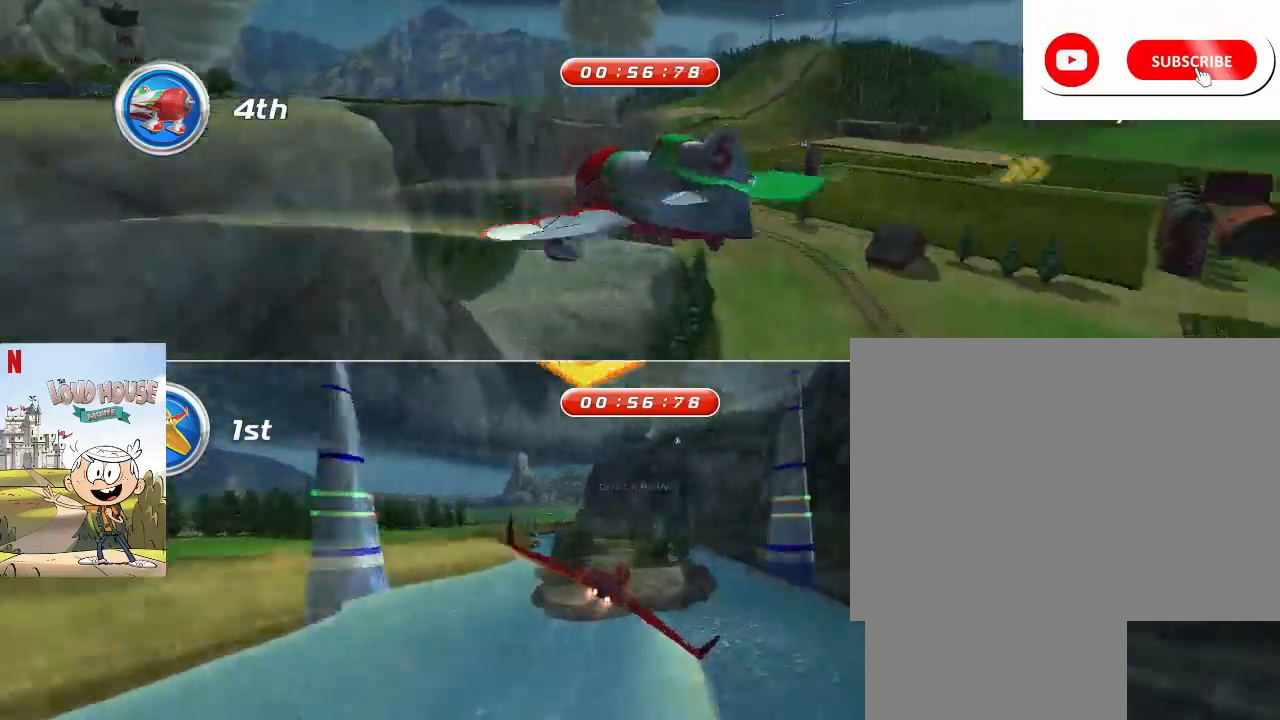
{"keys": ["space"], "mouse": [], "events": [[67, "d", "up"], [167, "d", "down"], [233, "d", "up"], [300, "space", "up"], [400, "a", "down"], [400, "space", "down"], [433, "a", "up"]]}
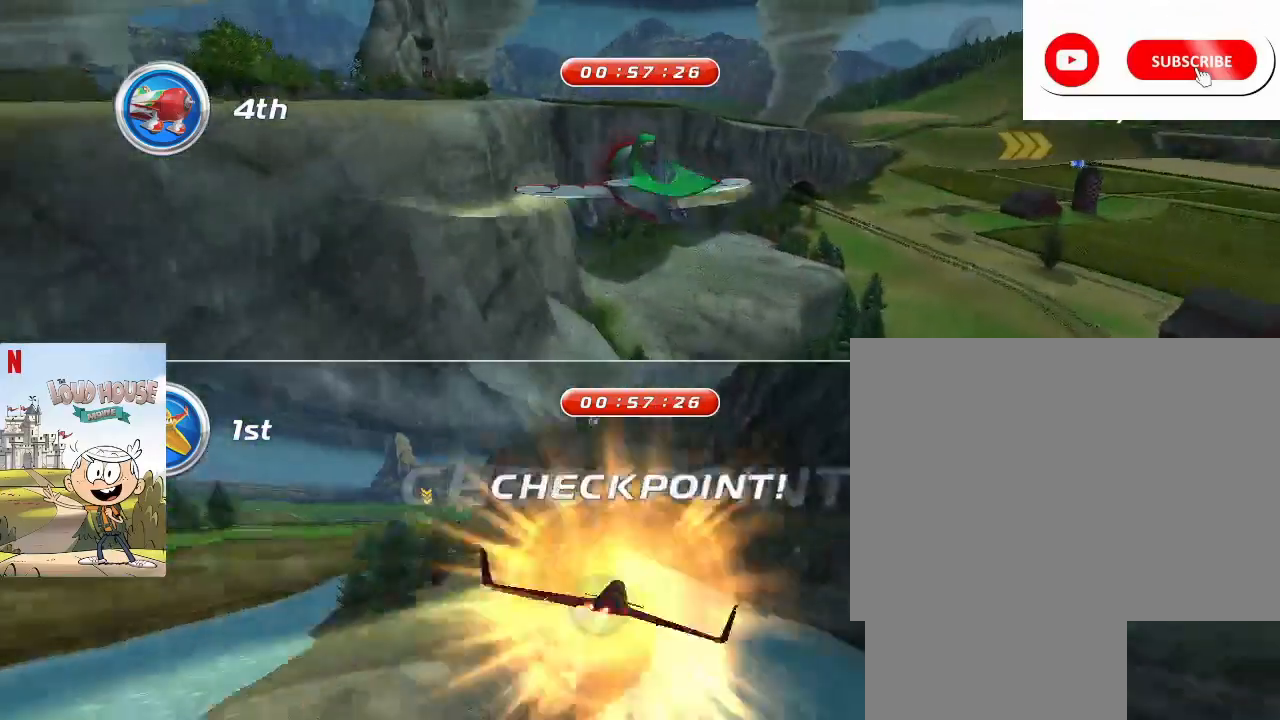
{"keys": ["space"], "mouse": [], "events": [[33, "a", "down"], [133, "a", "up"], [367, "s", "down"], [467, "s", "up"]]}
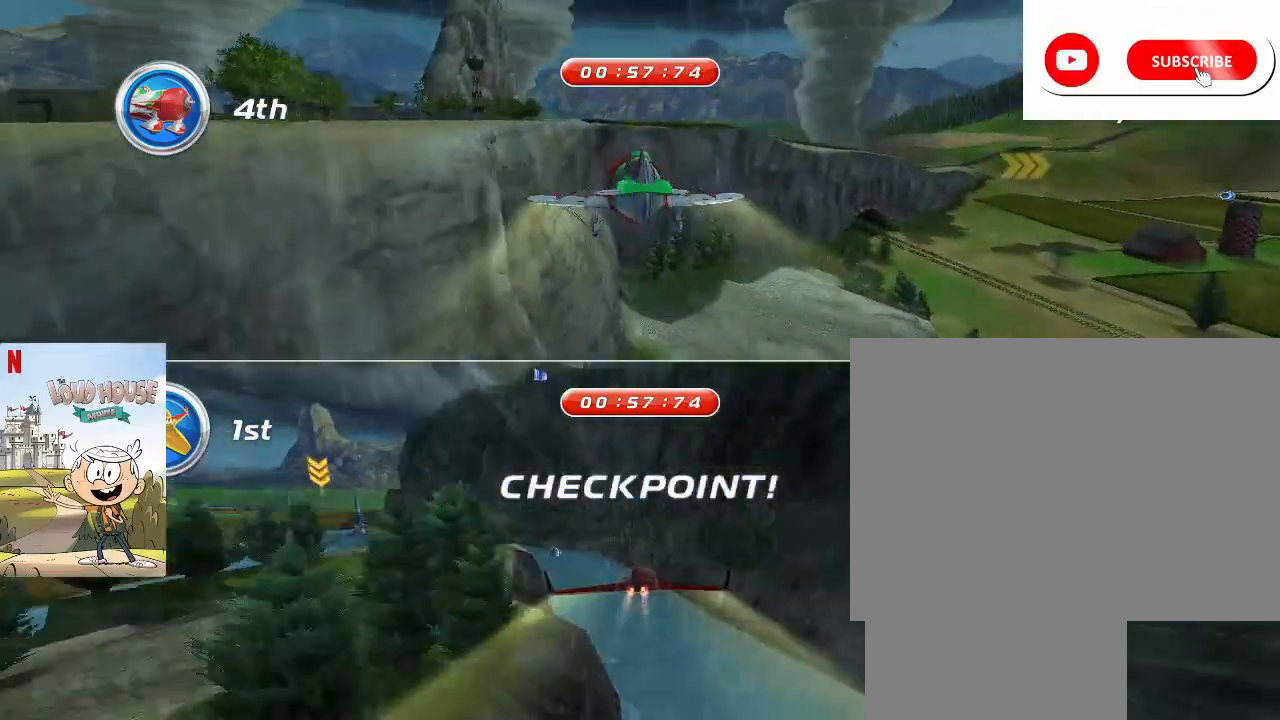
{"keys": ["a", "space"], "mouse": [], "events": [[100, "s", "down"], [200, "s", "up"], [267, "a", "down"], [400, "a", "up"], [467, "a", "down"]]}
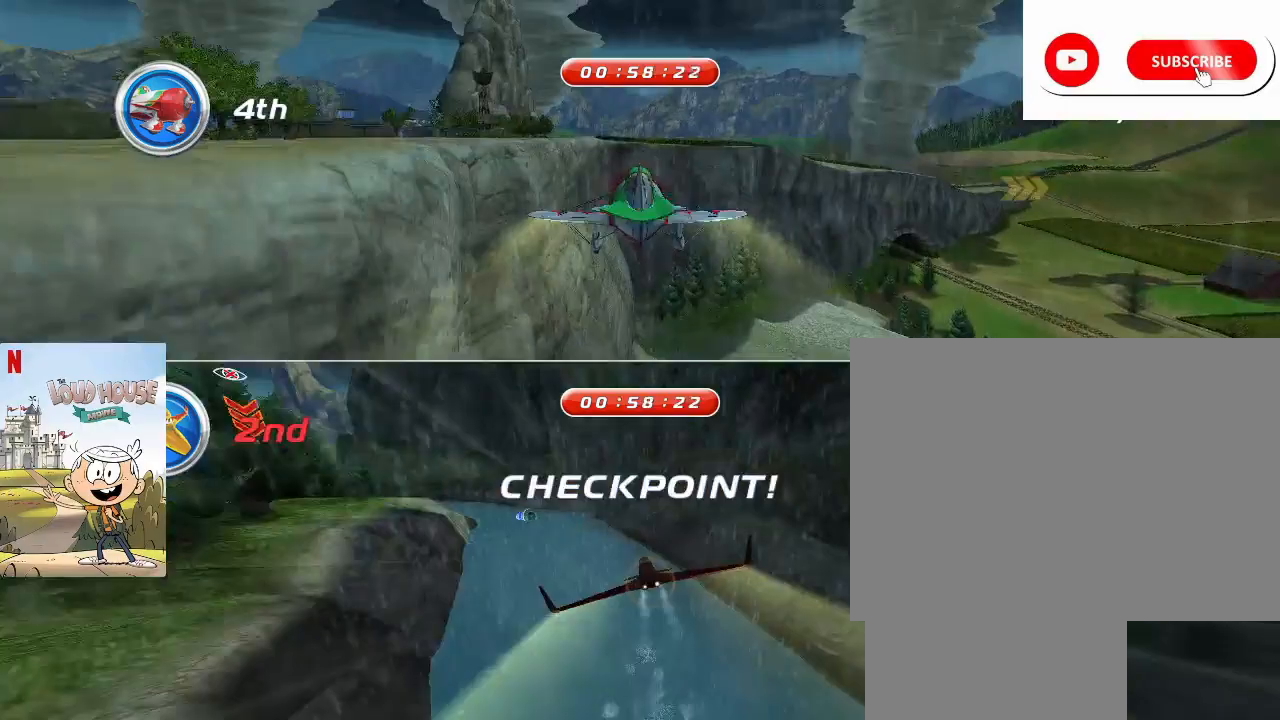
{"keys": ["a", "space", "w"], "mouse": [], "events": [[133, "a", "up"], [200, "a", "down"], [467, "w", "down"]]}
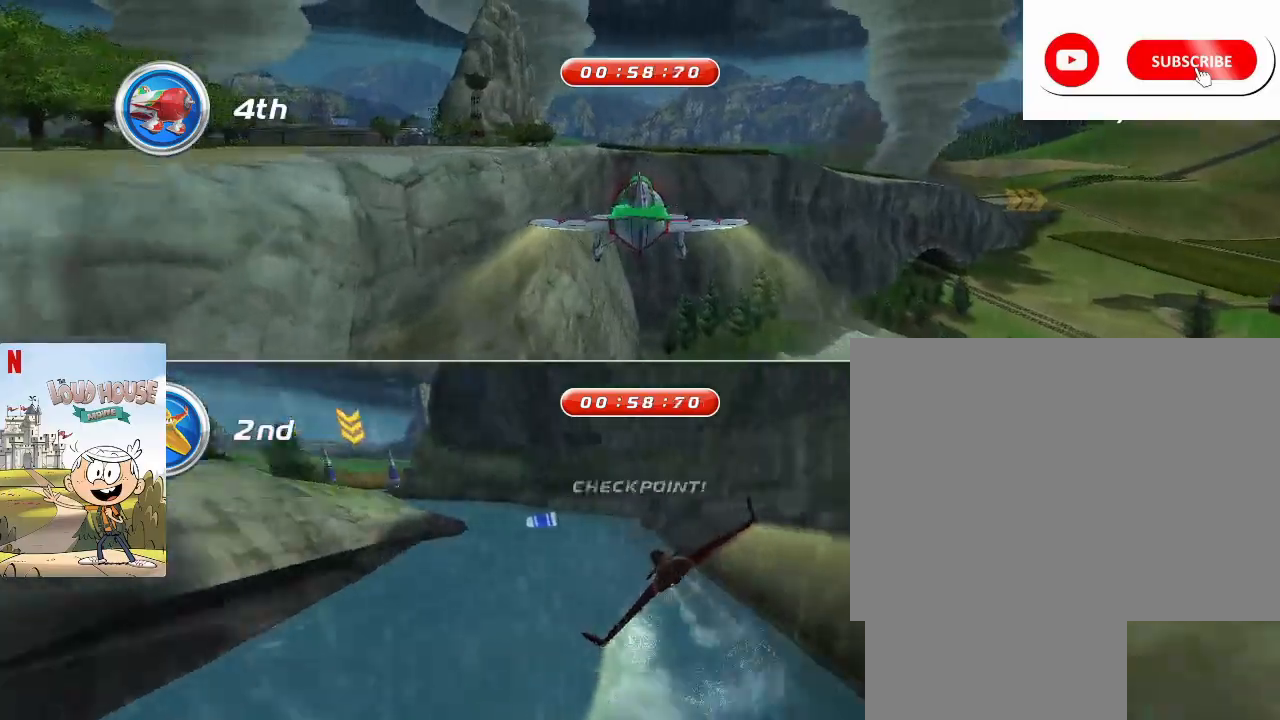
{"keys": ["space"], "mouse": [], "events": [[33, "a", "up"], [100, "w", "up"], [200, "a", "down"], [300, "a", "up"], [367, "a", "down"], [467, "a", "up"]]}
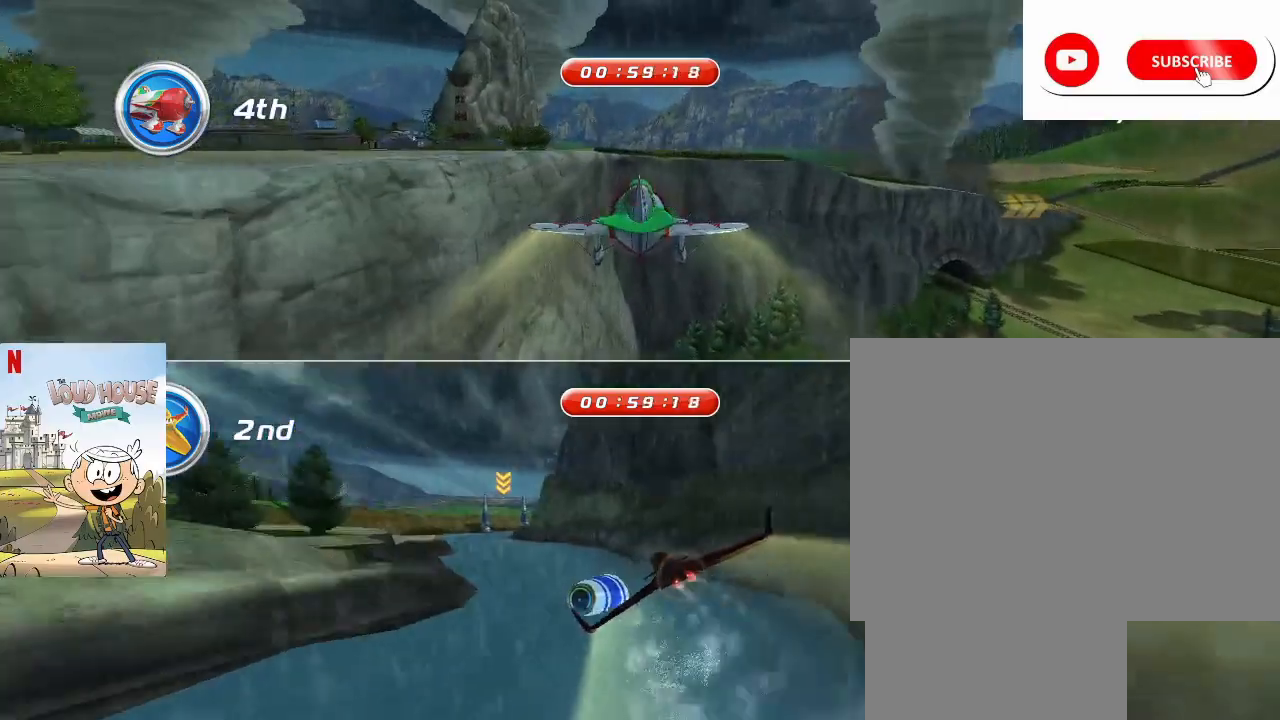
{"keys": ["space"], "mouse": [], "events": [[133, "a", "down"], [233, "a", "up"]]}
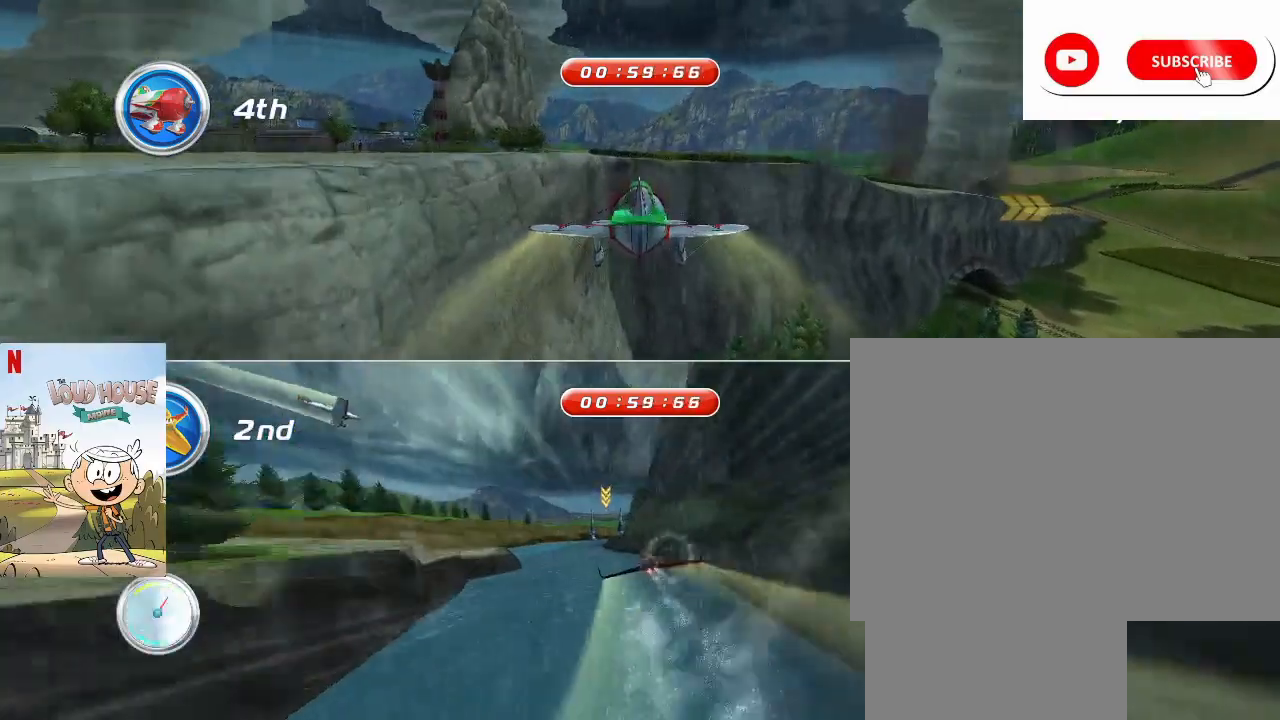
{"keys": ["space"], "mouse": [], "events": [[233, "d", "down"], [300, "d", "up"]]}
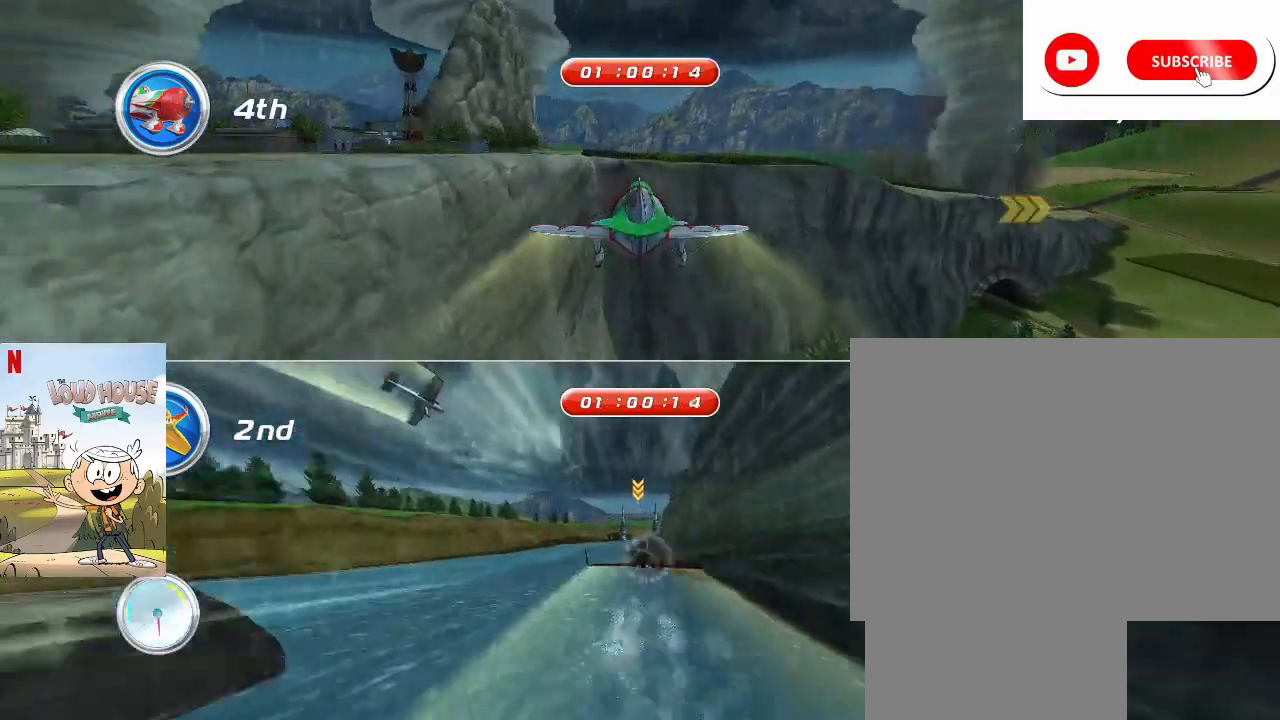
{"keys": ["space"], "mouse": [], "events": [[267, "w", "down"], [300, "w", "up"]]}
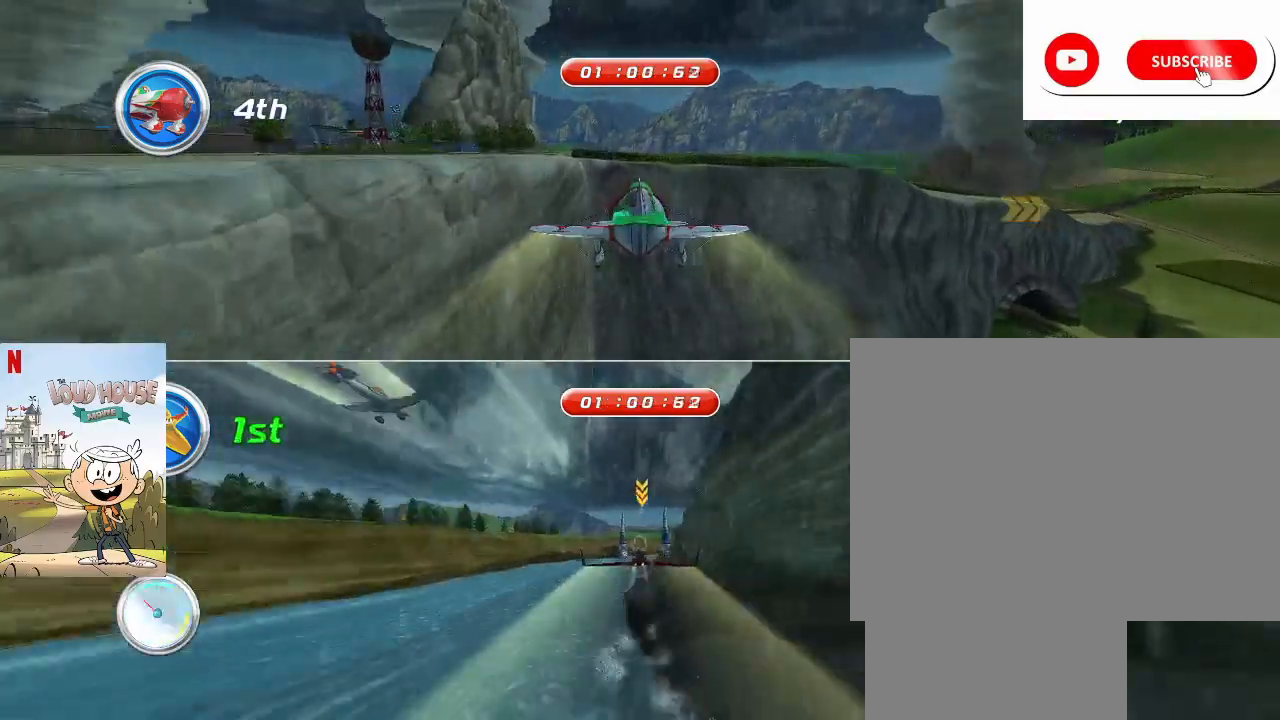
{"keys": ["space"], "mouse": [], "events": [[100, "d", "down"], [200, "d", "up"], [233, "space", "up"], [367, "d", "down"], [367, "space", "down"], [467, "d", "up"]]}
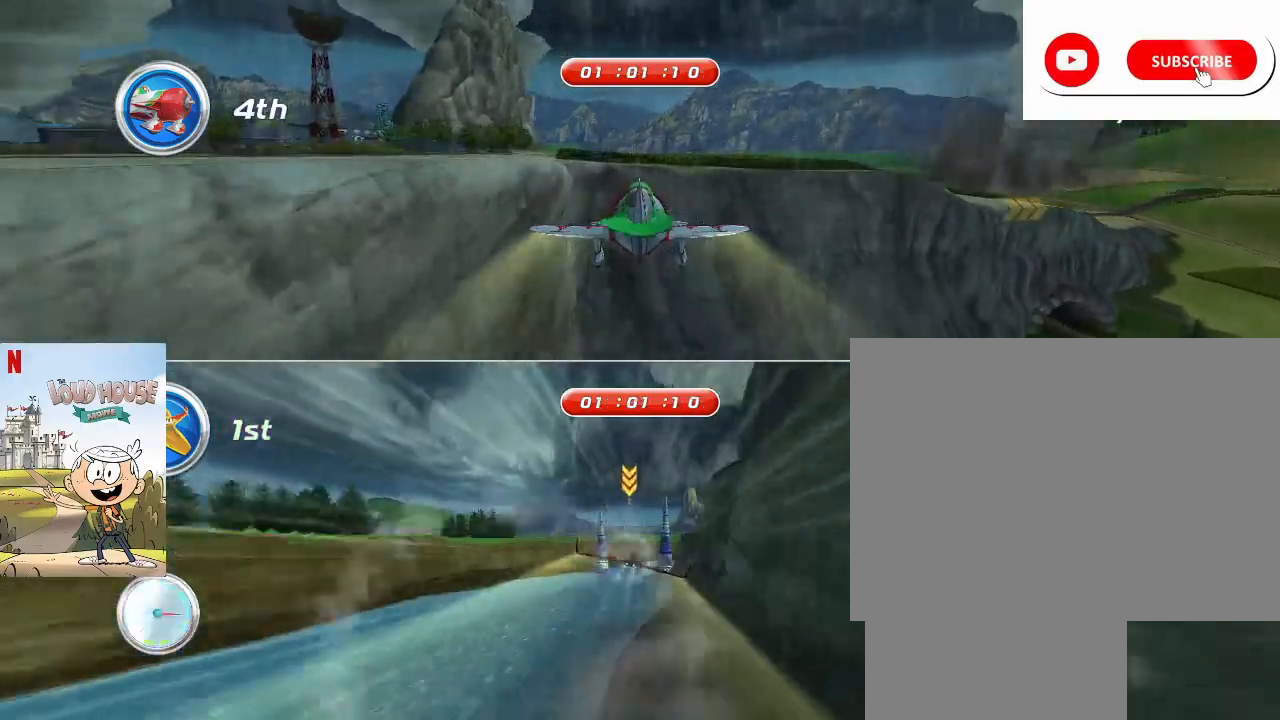
{"keys": ["a", "space"], "mouse": [], "events": [[467, "a", "down"]]}
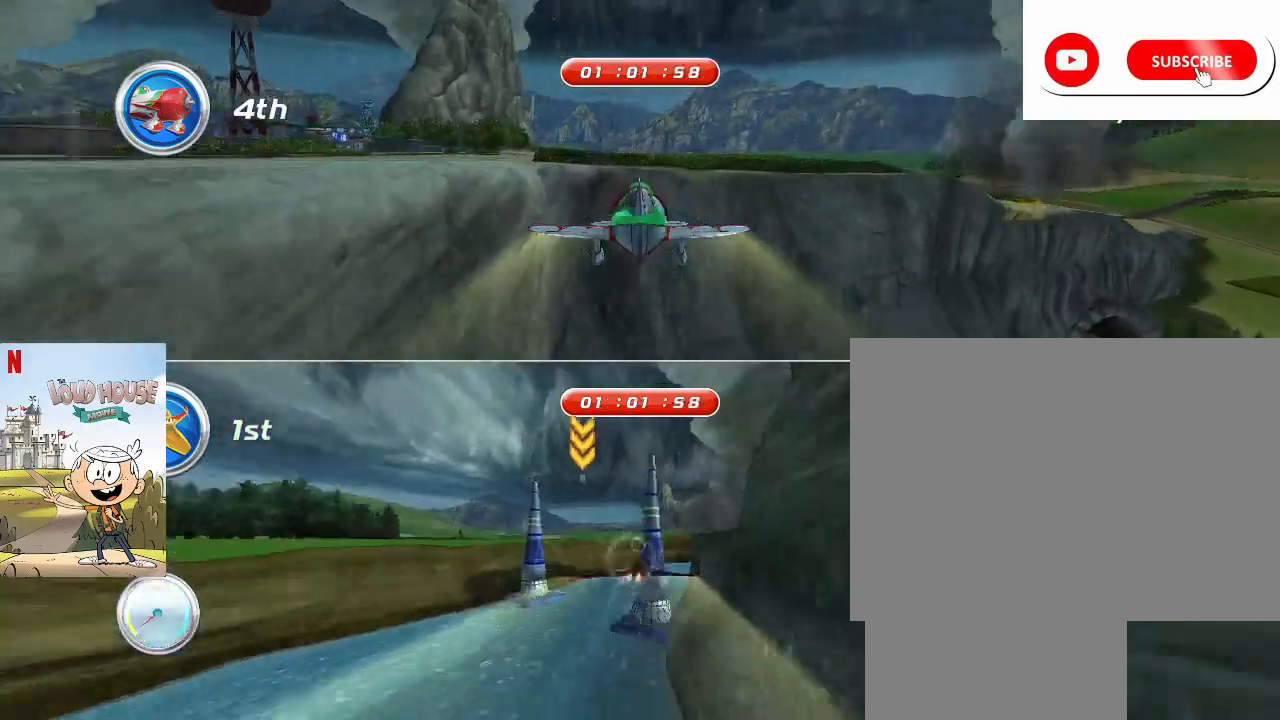
{"keys": ["d", "space"], "mouse": [], "events": [[133, "a", "up"], [200, "d", "down"]]}
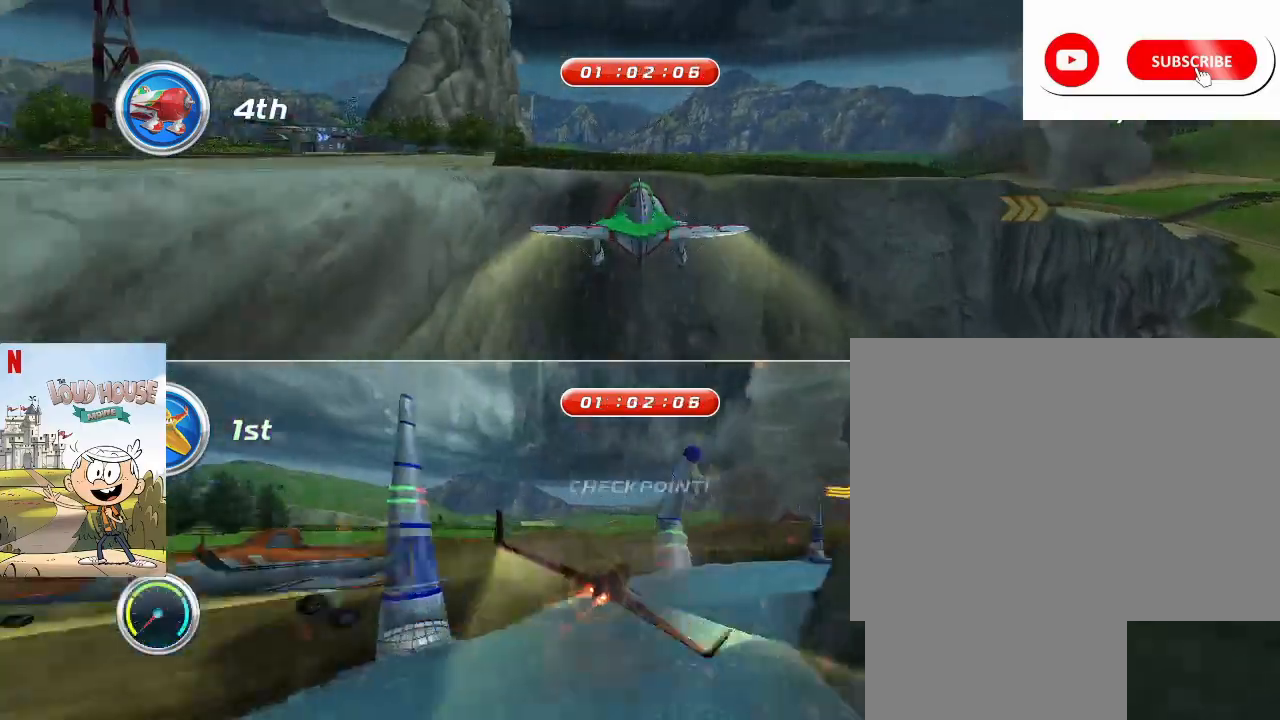
{"keys": ["d", "space"], "mouse": [], "events": [[267, "d", "up"], [467, "d", "down"]]}
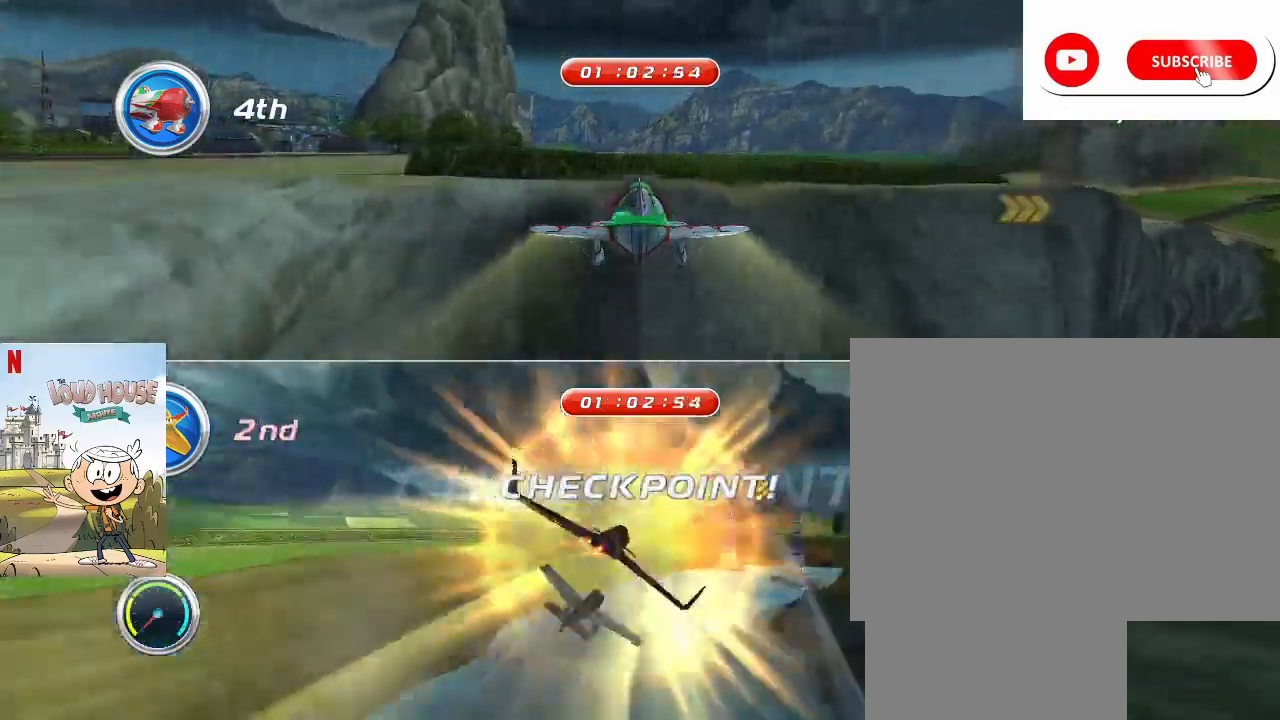
{"keys": ["space"], "mouse": [], "events": [[167, "d", "up"], [400, "d", "down"], [500, "d", "up"]]}
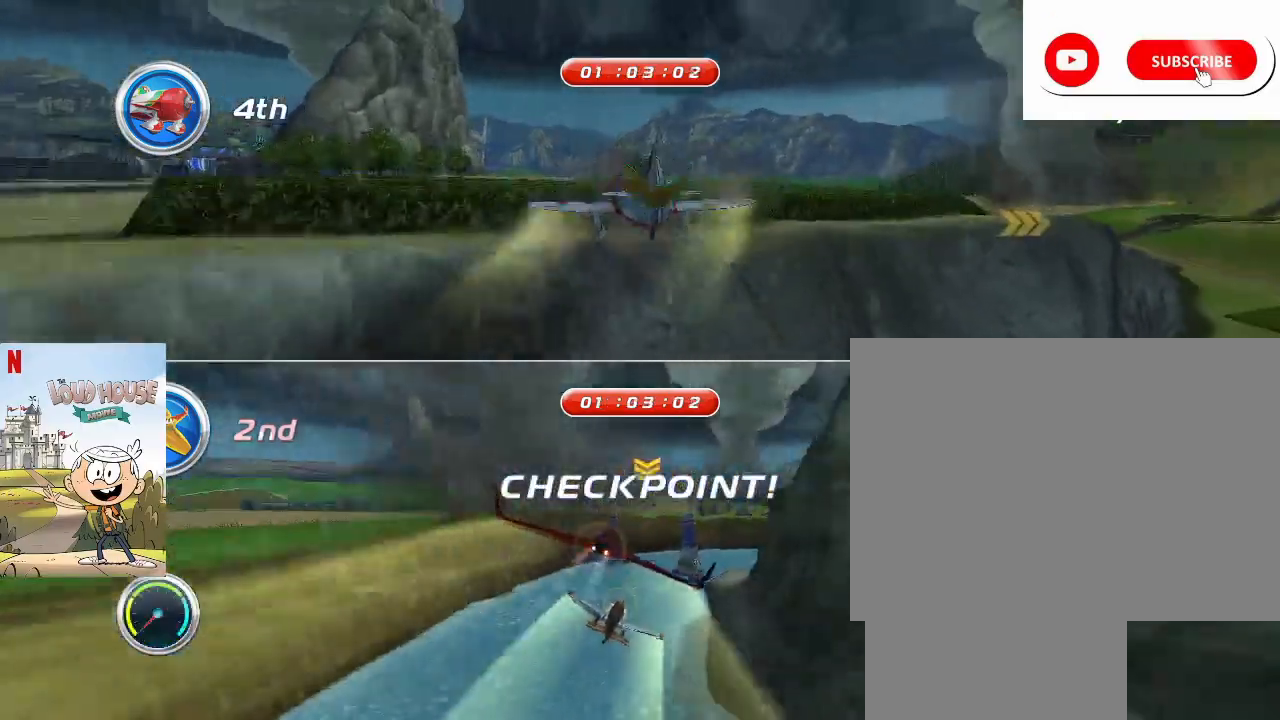
{"keys": ["space"], "mouse": [], "events": [[200, "a", "down"], [300, "a", "up"], [367, "s", "down"], [467, "s", "up"]]}
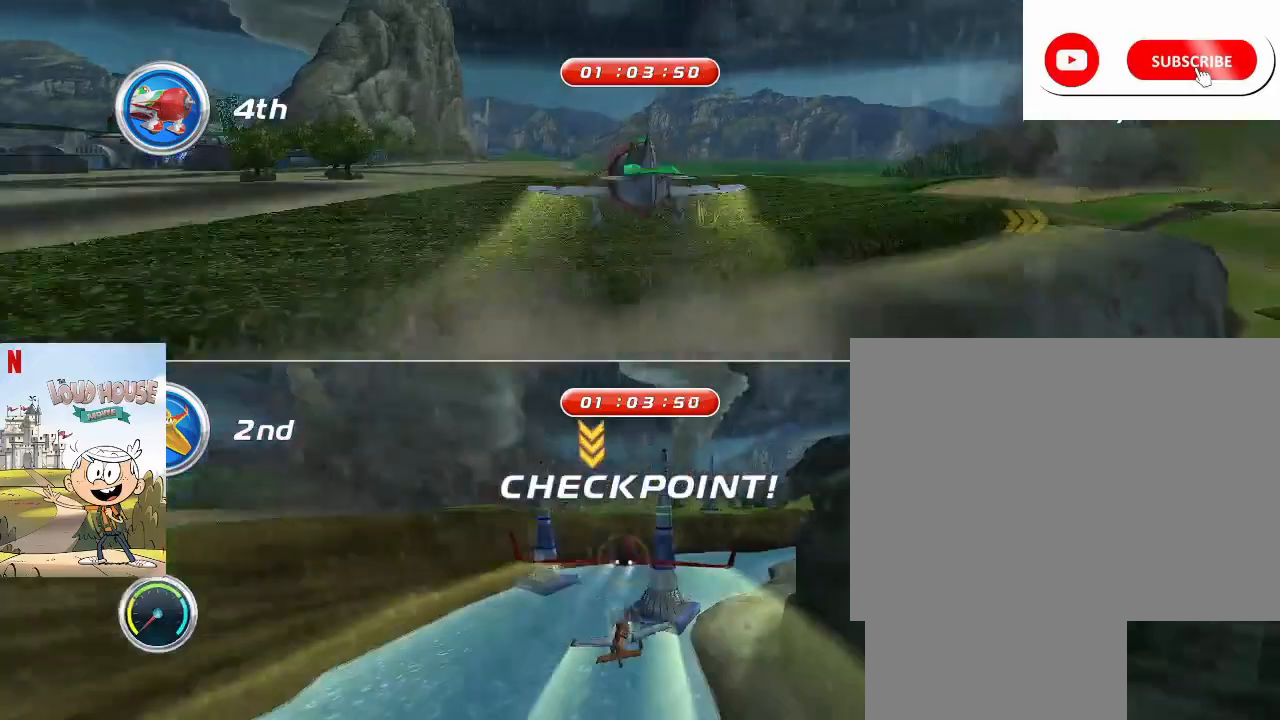
{"keys": ["space"], "mouse": [], "events": []}
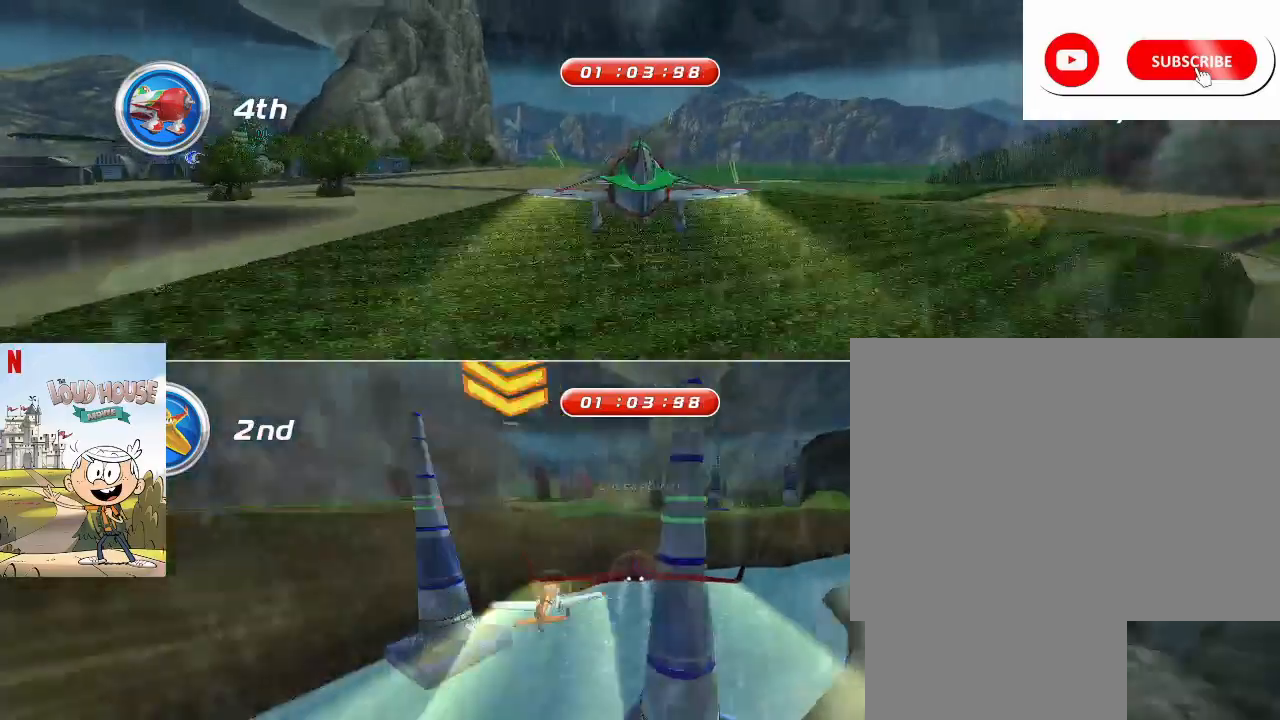
{"keys": ["d", "space"], "mouse": [], "events": [[167, "d", "down"]]}
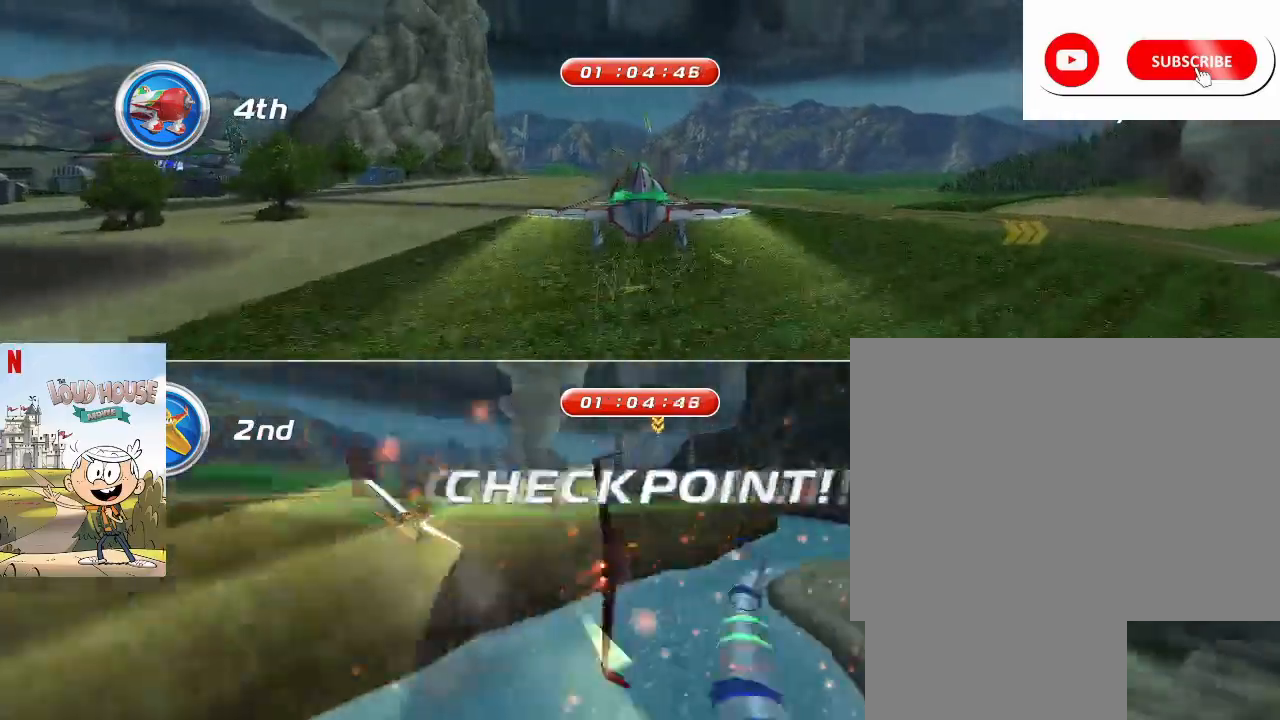
{"keys": ["a", "space"], "mouse": [], "events": [[133, "d", "up"], [467, "a", "down"]]}
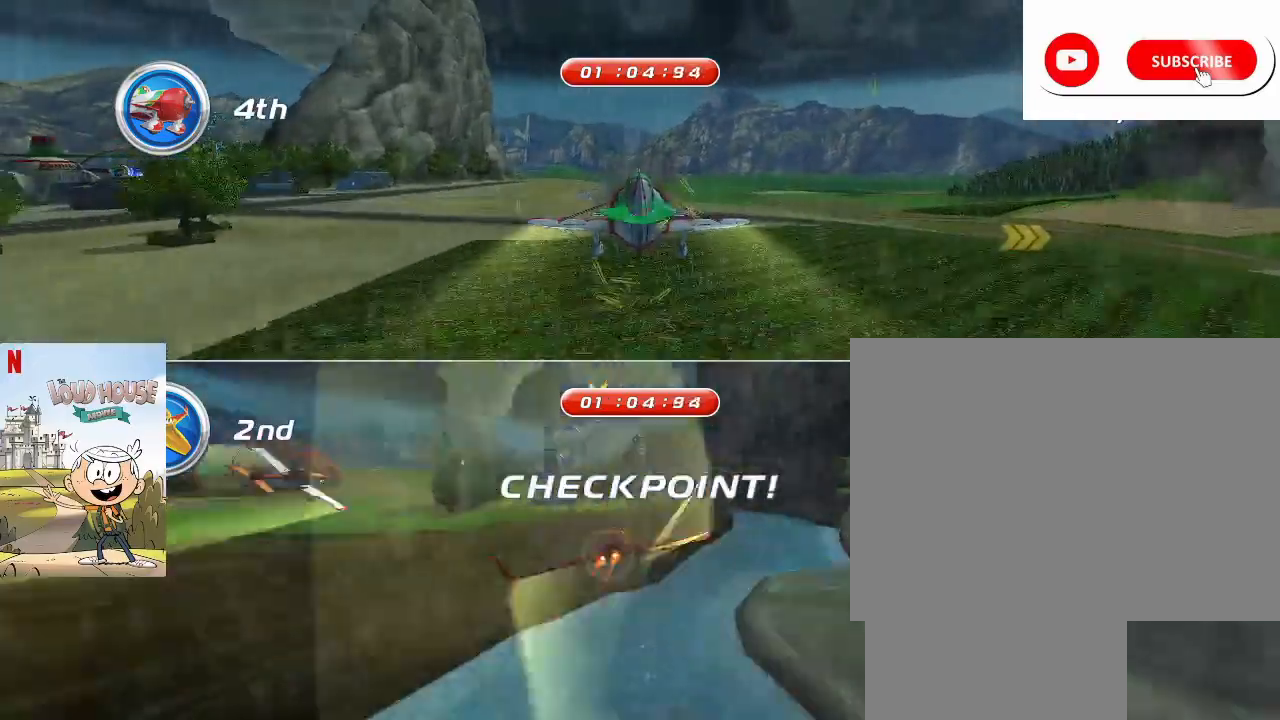
{"keys": ["space"], "mouse": [], "events": [[167, "a", "up"], [333, "w", "down"], [500, "w", "up"]]}